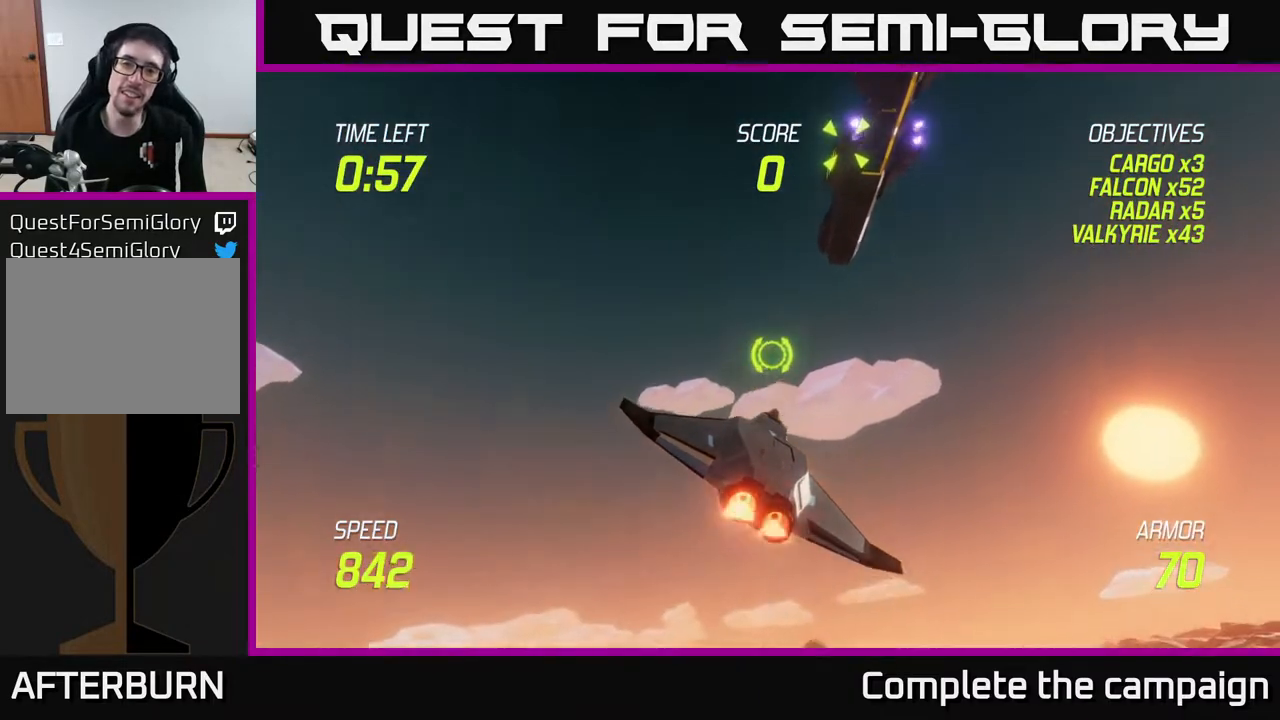
Gameplay with a controller (Xbox layout); each line is a JSON object with the inputs held at the frame after it. "events" lists button and stick changes between this image and that frame as [ms after this image, input, new state], when the widget could be followed in between. Not read: L3 R3.
{"buttons": ["R2"], "left_stick": "up-right", "right_stick": "center", "events": []}
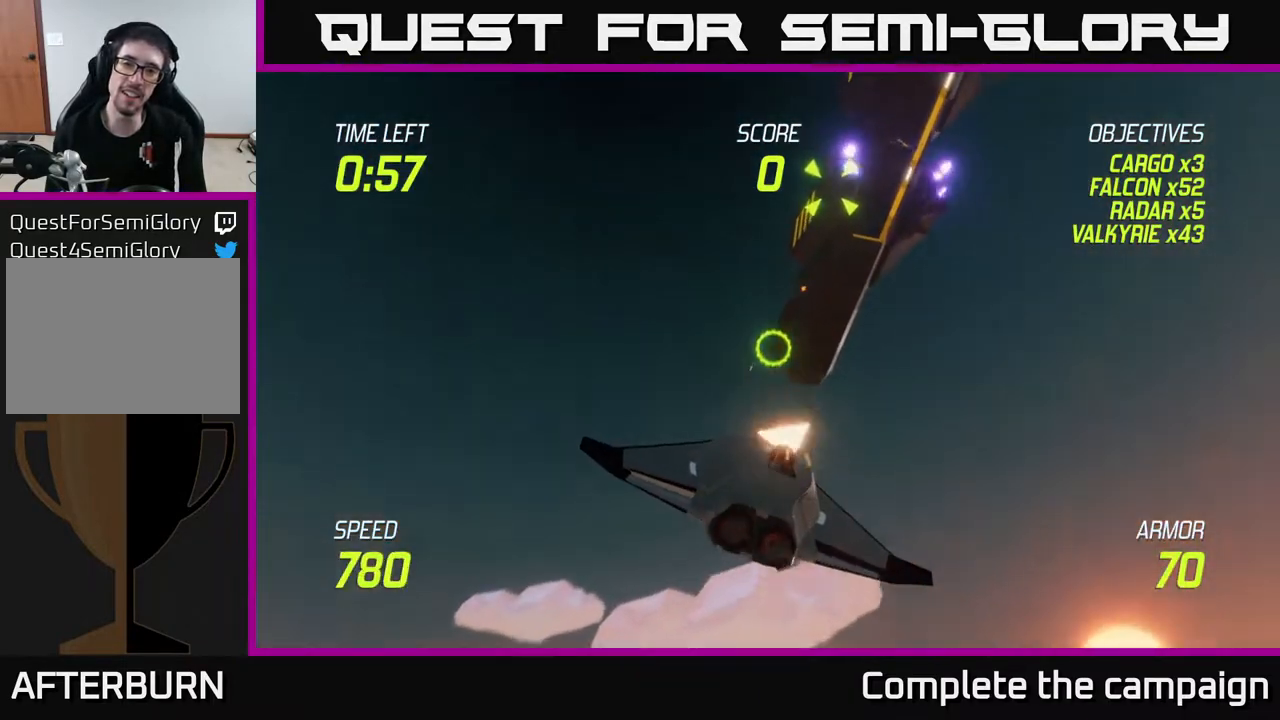
{"buttons": ["R2"], "left_stick": "up-right", "right_stick": "center", "events": [[250, "left_stick", "up-left"], [383, "left_stick", "up"], [500, "left_stick", "up-right"]]}
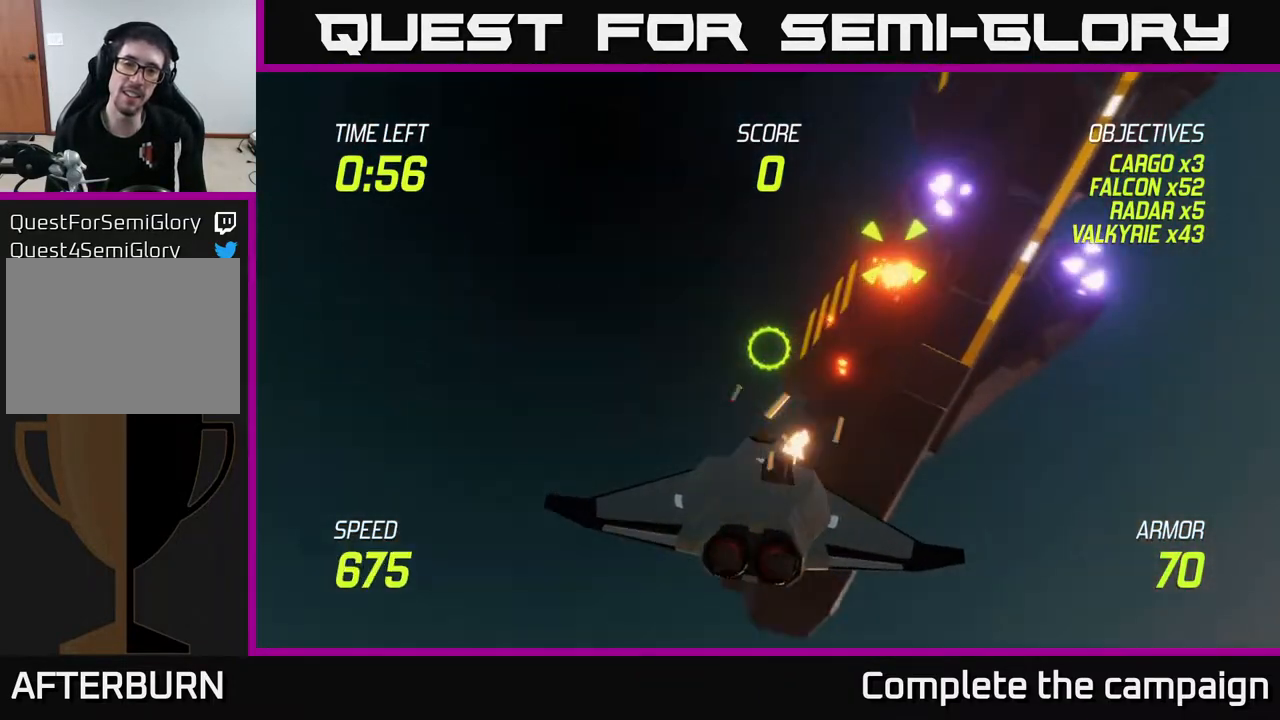
{"buttons": ["R2"], "left_stick": "down-right", "right_stick": "center", "events": [[100, "left_stick", "up"], [367, "left_stick", "right"], [483, "left_stick", "down-right"]]}
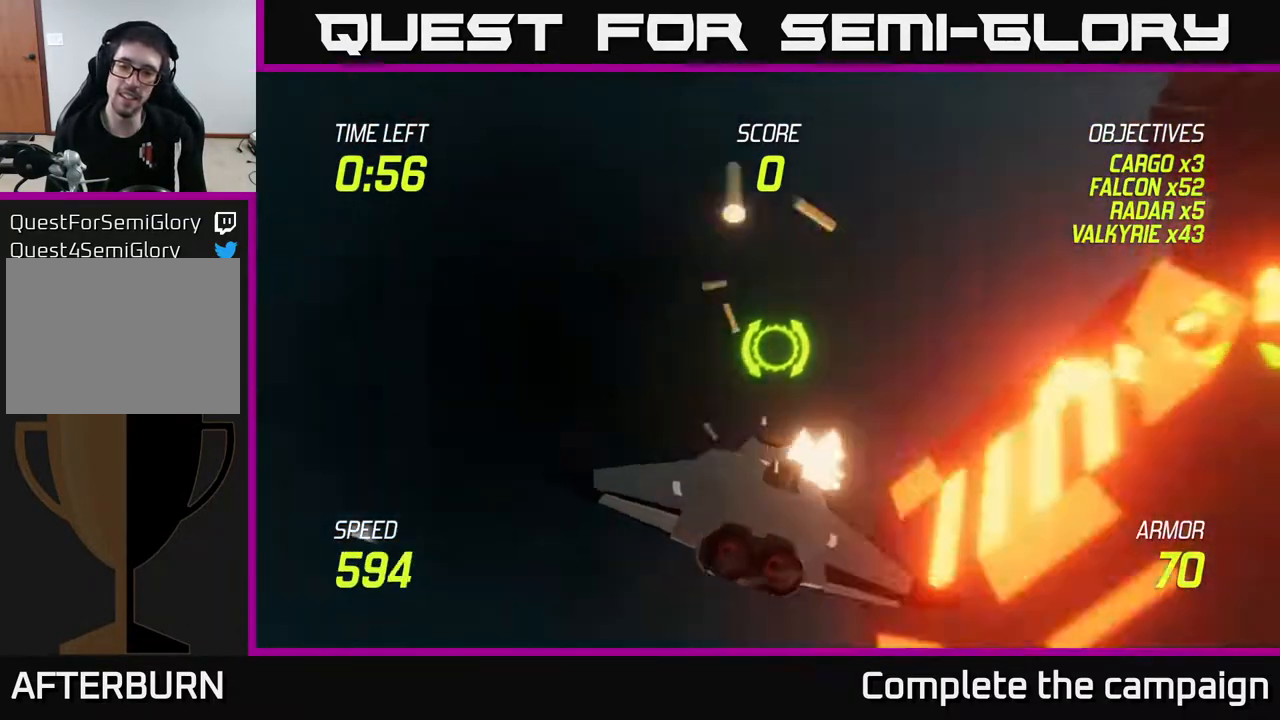
{"buttons": [], "left_stick": "right", "right_stick": "center", "events": [[133, "left_stick", "right"], [150, "R2", "up"]]}
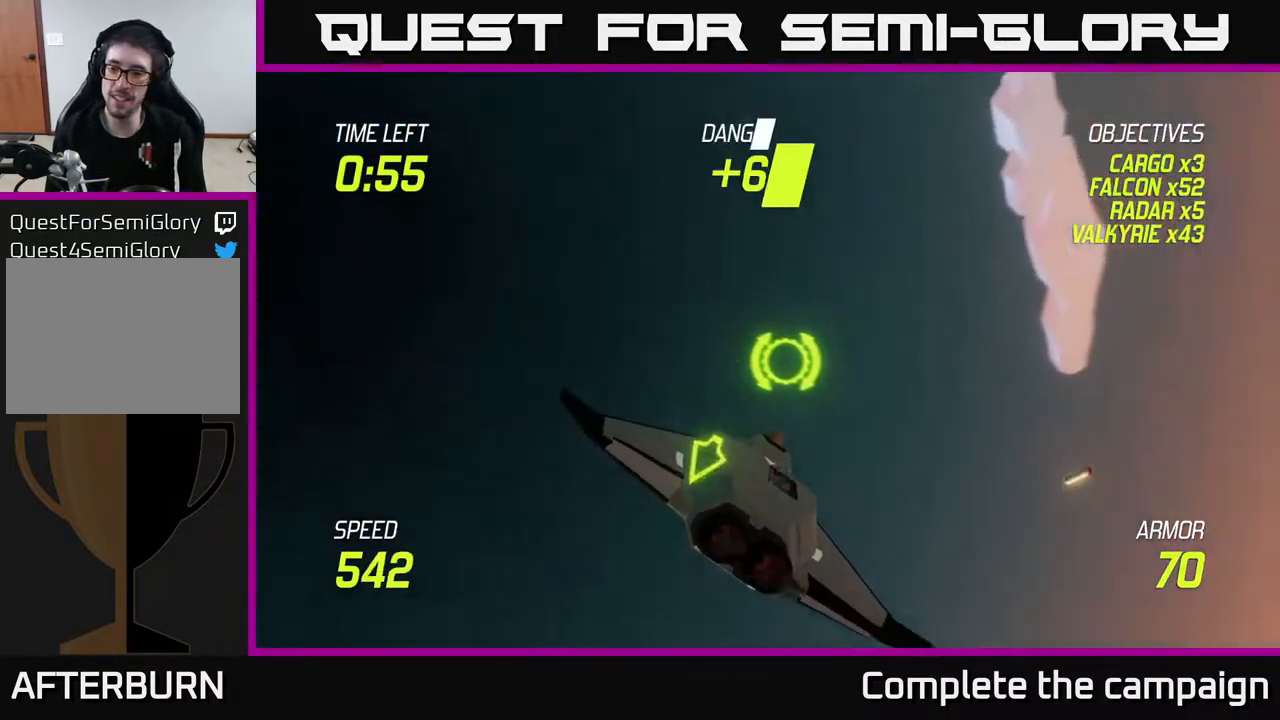
{"buttons": ["L2"], "left_stick": "right", "right_stick": "center", "events": [[50, "L2", "down"], [117, "L2", "up"], [267, "L2", "down"]]}
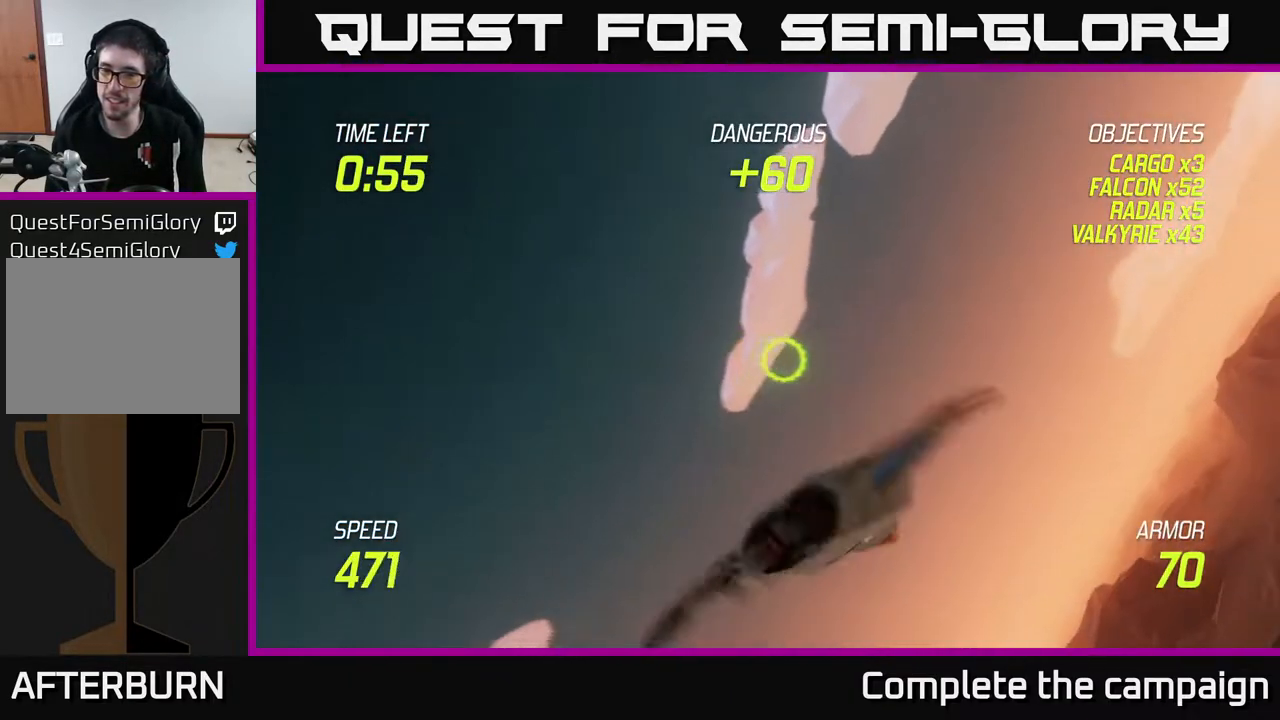
{"buttons": ["L2"], "left_stick": "down-right", "right_stick": "center", "events": [[350, "left_stick", "down-right"]]}
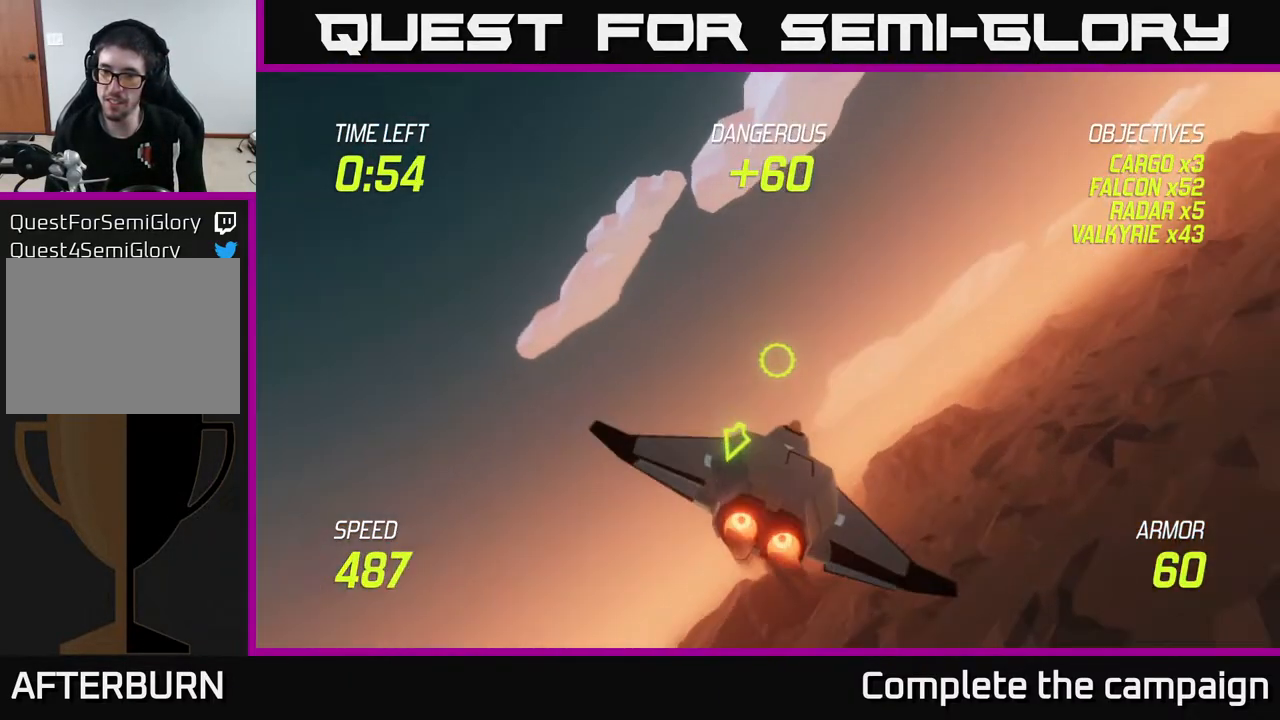
{"buttons": ["L2"], "left_stick": "down-right", "right_stick": "center", "events": []}
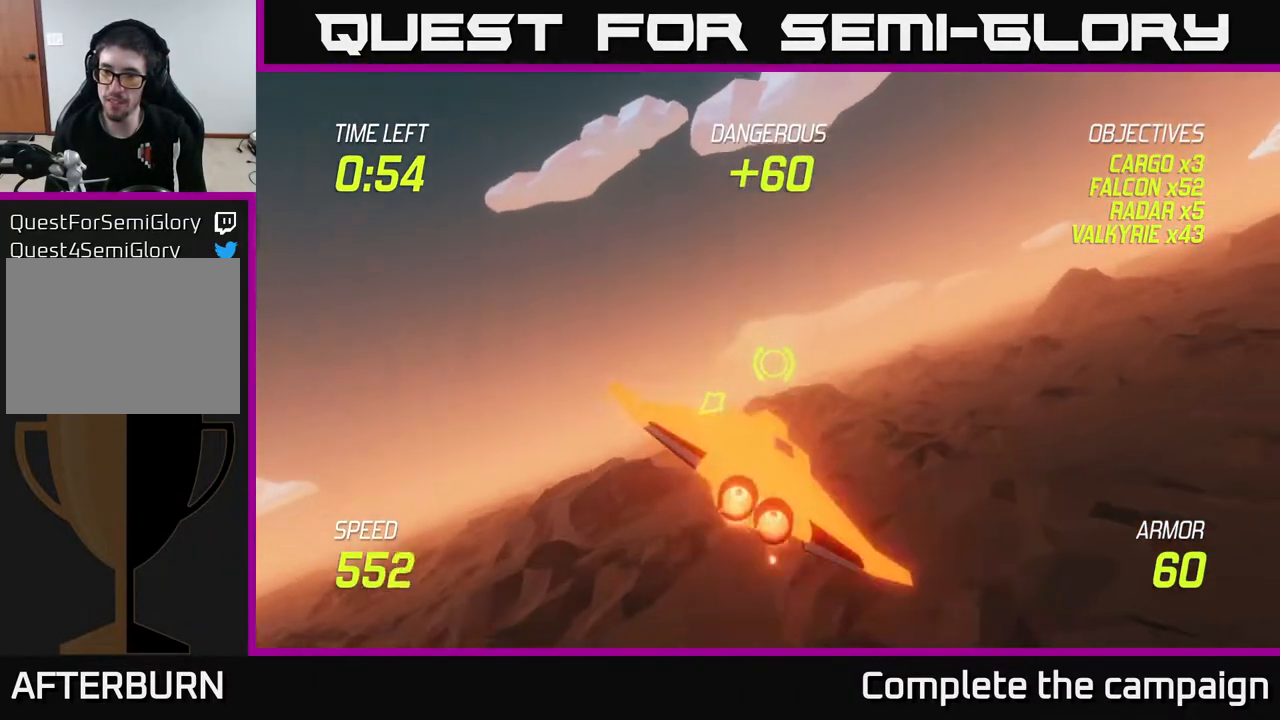
{"buttons": ["L2"], "left_stick": "down-right", "right_stick": "center", "events": []}
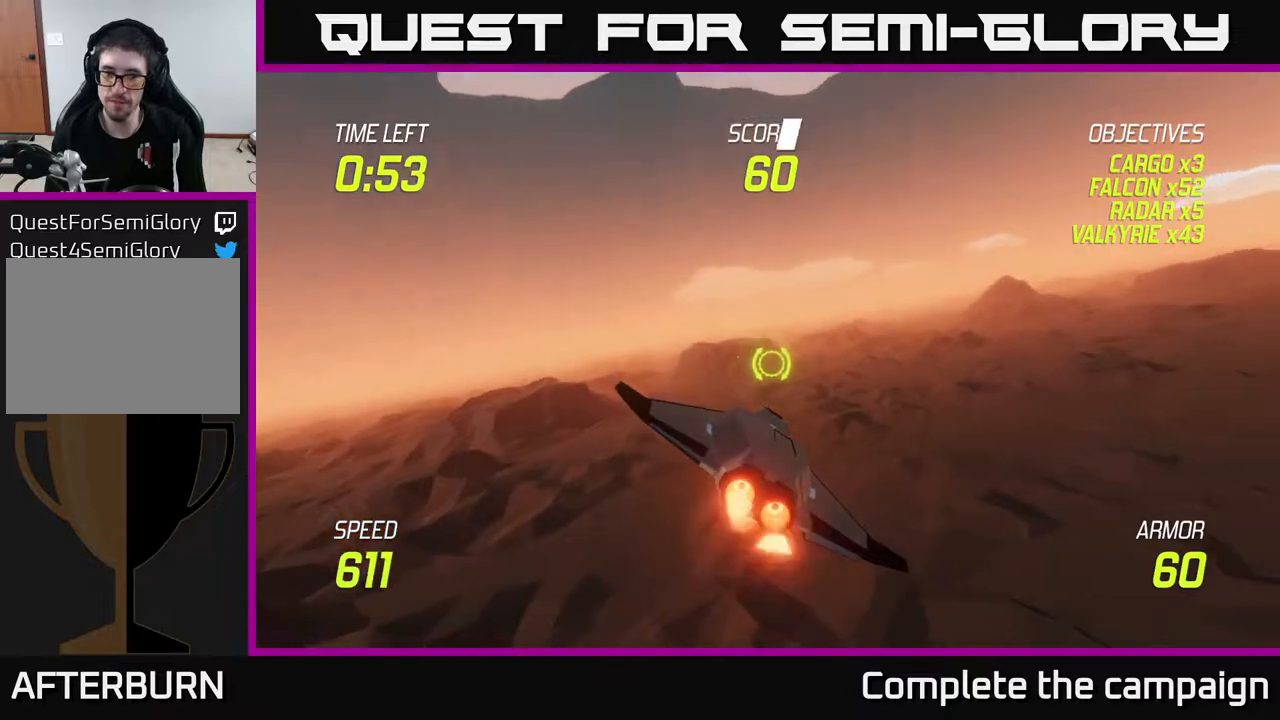
{"buttons": ["L2"], "left_stick": "down-left", "right_stick": "center", "events": [[283, "left_stick", "down-left"]]}
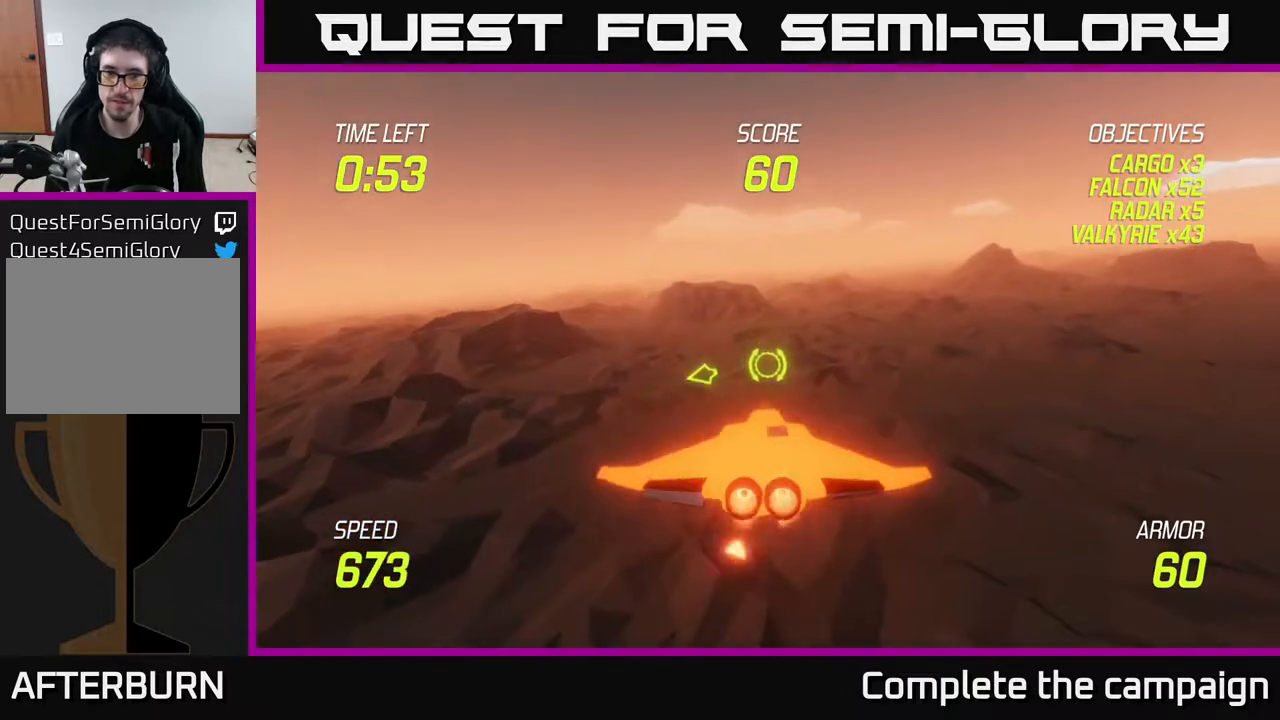
{"buttons": ["L2"], "left_stick": "down", "right_stick": "center", "events": [[150, "left_stick", "down"]]}
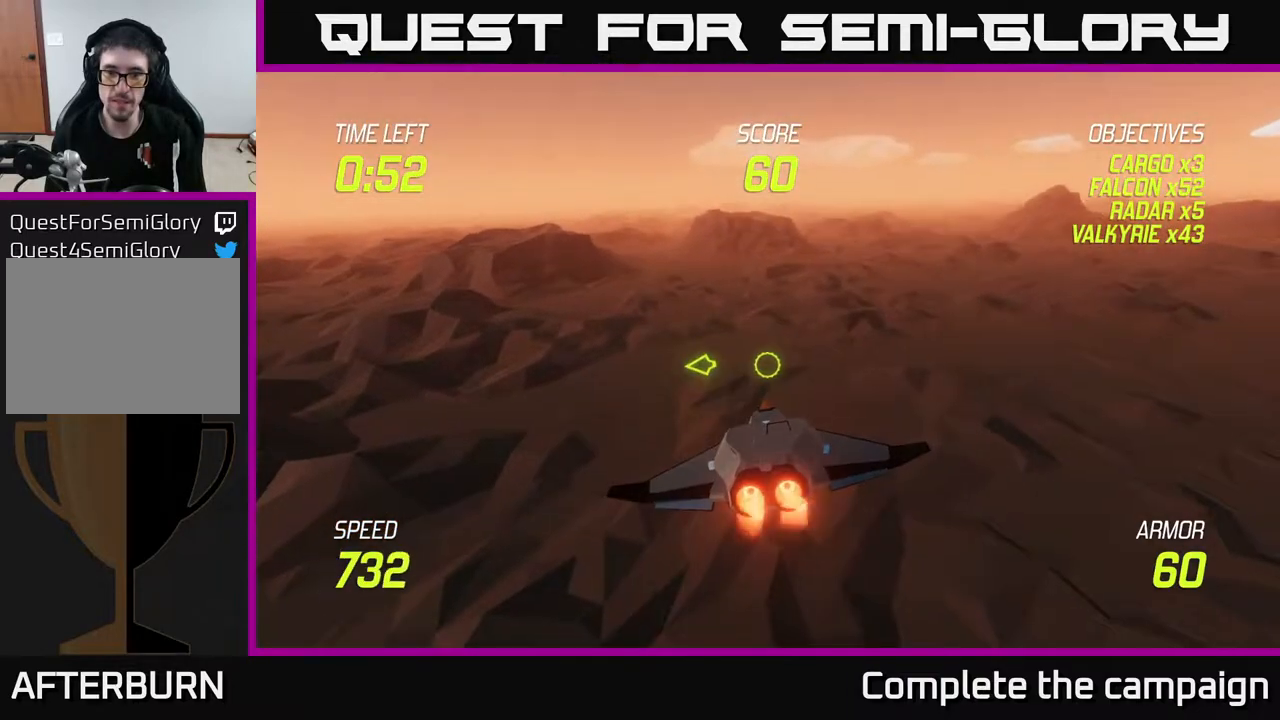
{"buttons": ["L2"], "left_stick": "down-left", "right_stick": "center", "events": [[483, "left_stick", "down-left"]]}
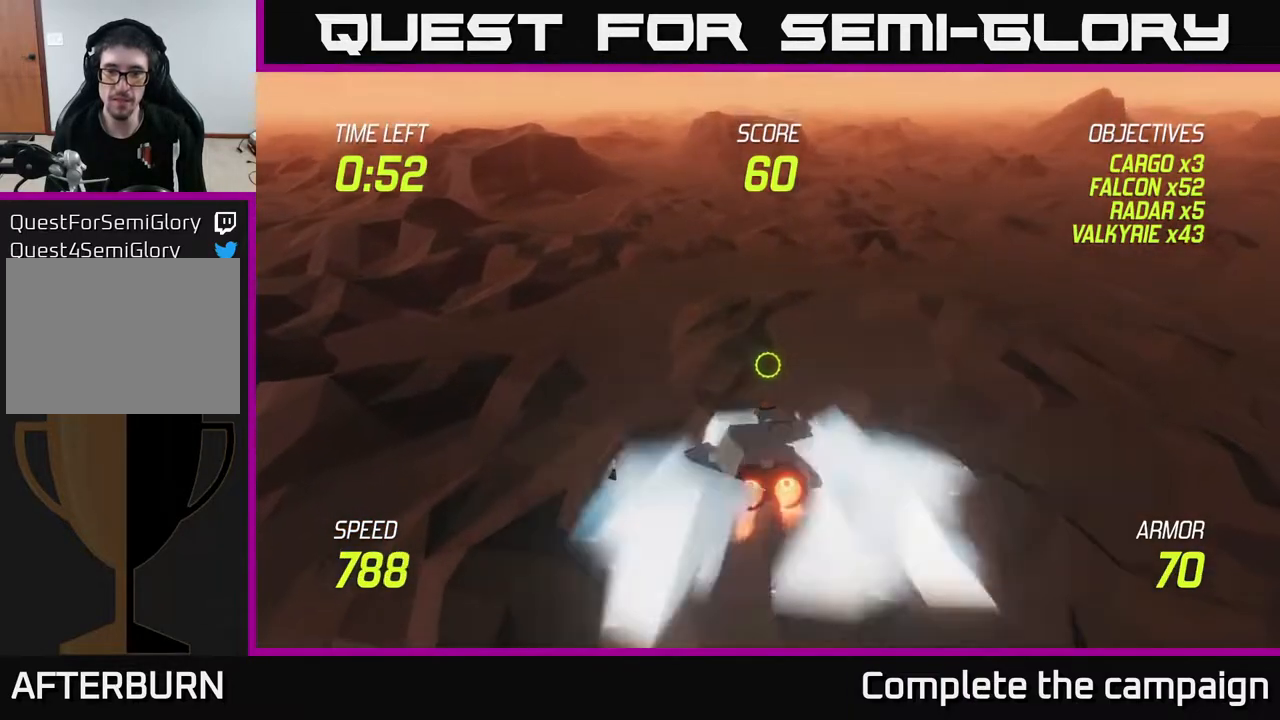
{"buttons": [], "left_stick": "up-left", "right_stick": "center", "events": [[17, "left_stick", "down"], [50, "left_stick", "up-left"], [350, "L2", "up"]]}
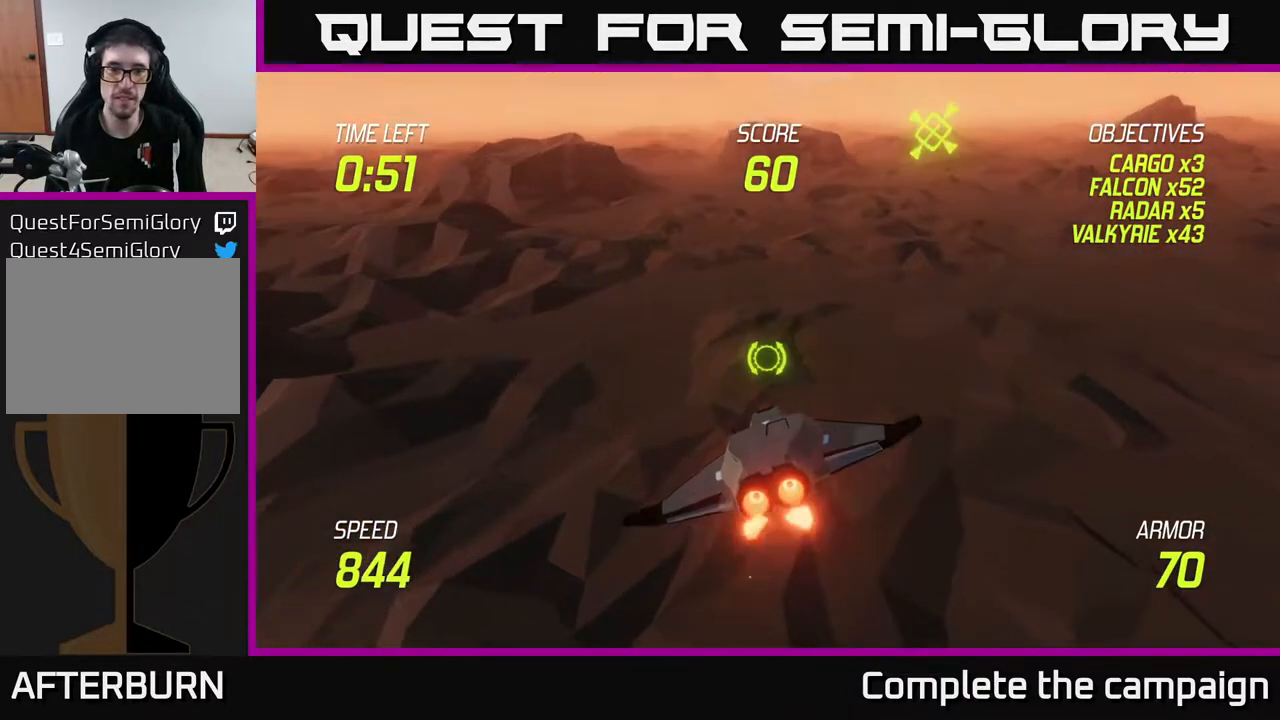
{"buttons": [], "left_stick": "up-right", "right_stick": "center", "events": [[300, "left_stick", "up-right"]]}
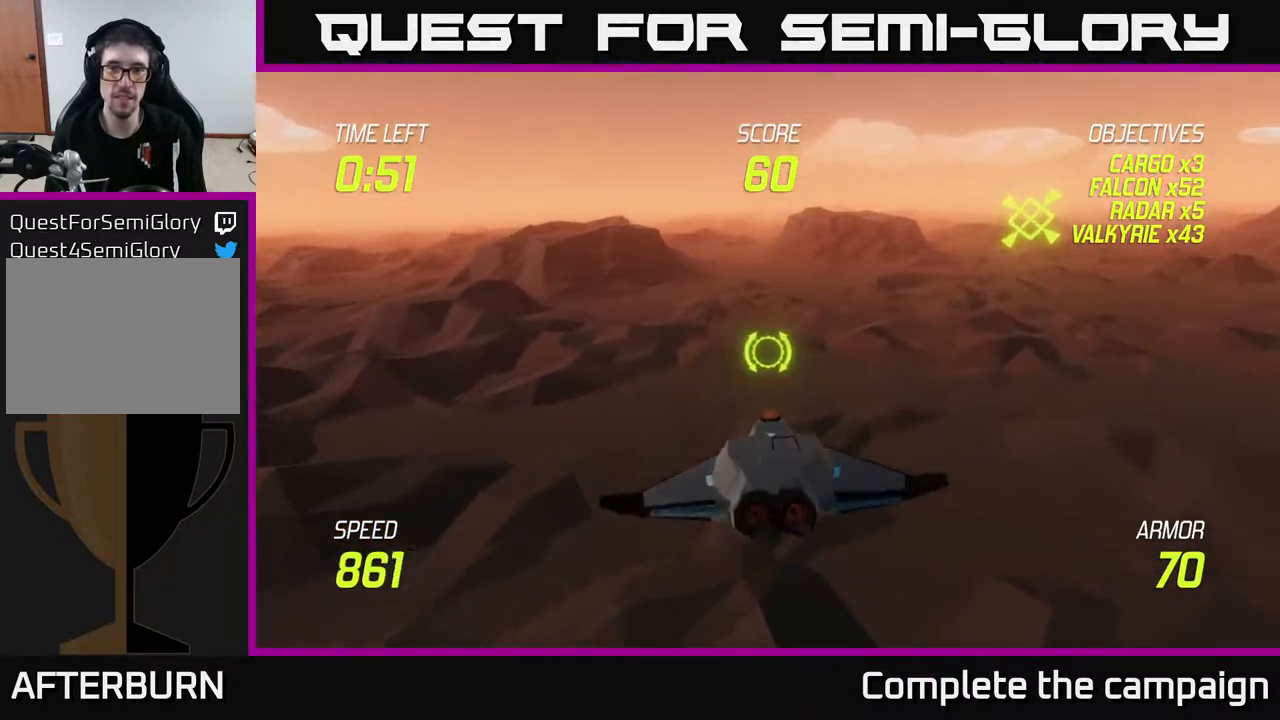
{"buttons": ["L2"], "left_stick": "right", "right_stick": "center", "events": [[233, "L2", "down"], [333, "left_stick", "right"]]}
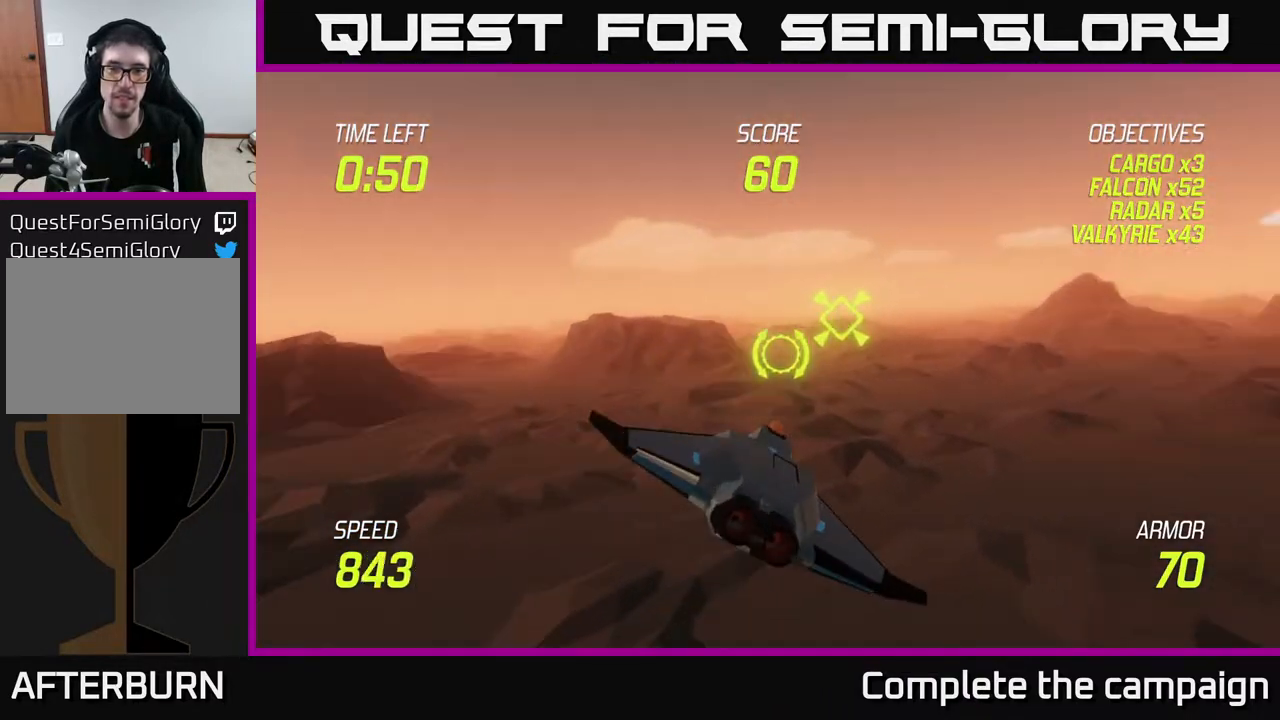
{"buttons": ["L2"], "left_stick": "right", "right_stick": "center", "events": []}
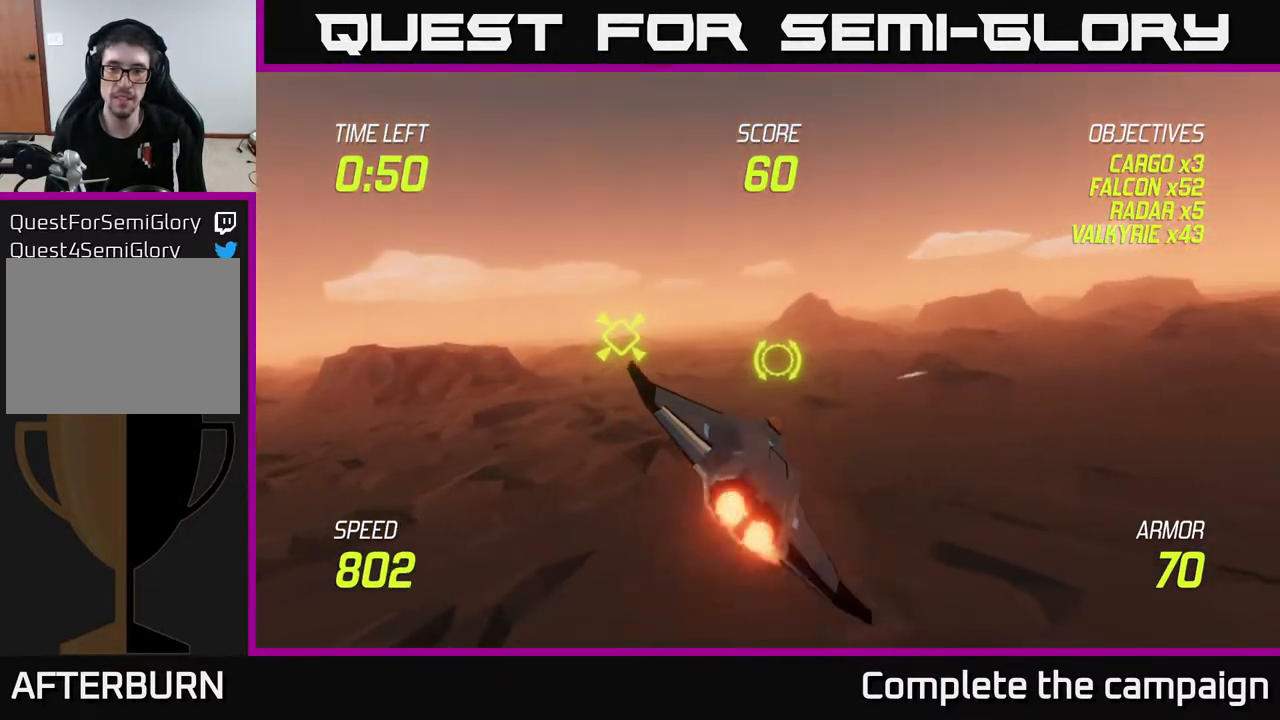
{"buttons": ["L2"], "left_stick": "up-right", "right_stick": "center", "events": [[483, "left_stick", "up-right"]]}
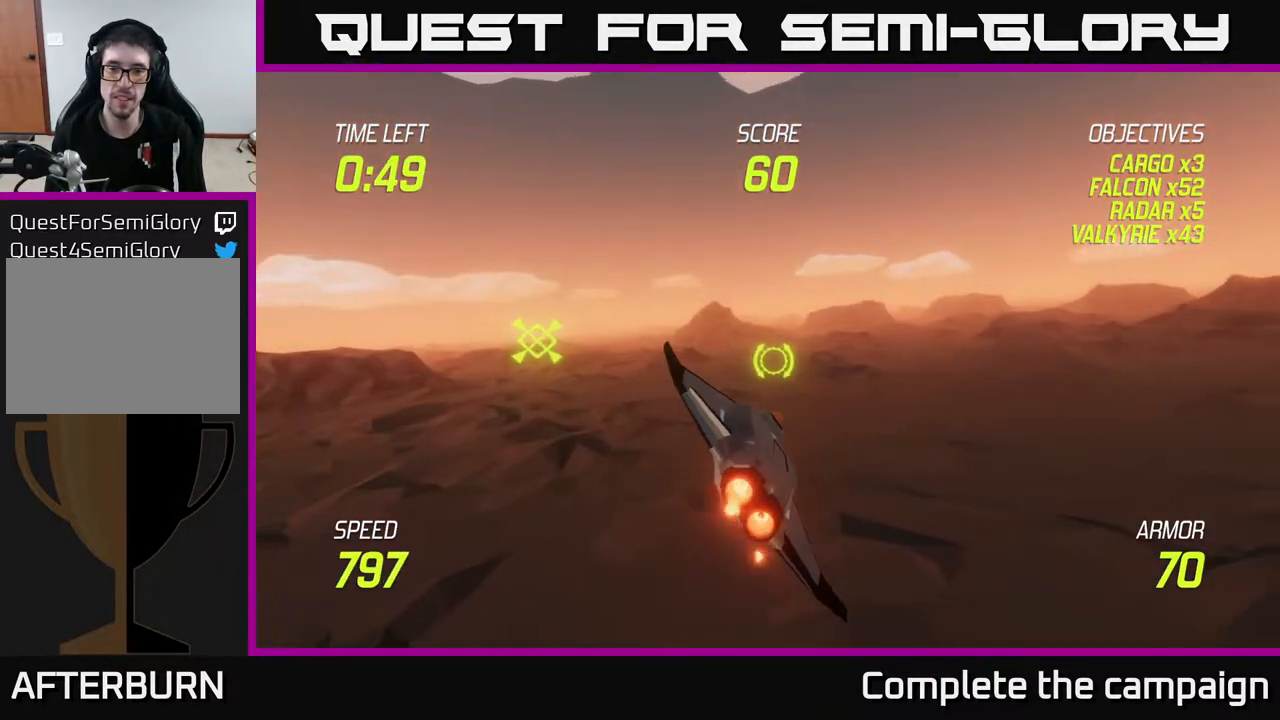
{"buttons": ["L2"], "left_stick": "center", "right_stick": "center", "events": [[17, "left_stick", "right"], [33, "left_stick", "up-left"], [267, "left_stick", "left"], [500, "left_stick", "center"]]}
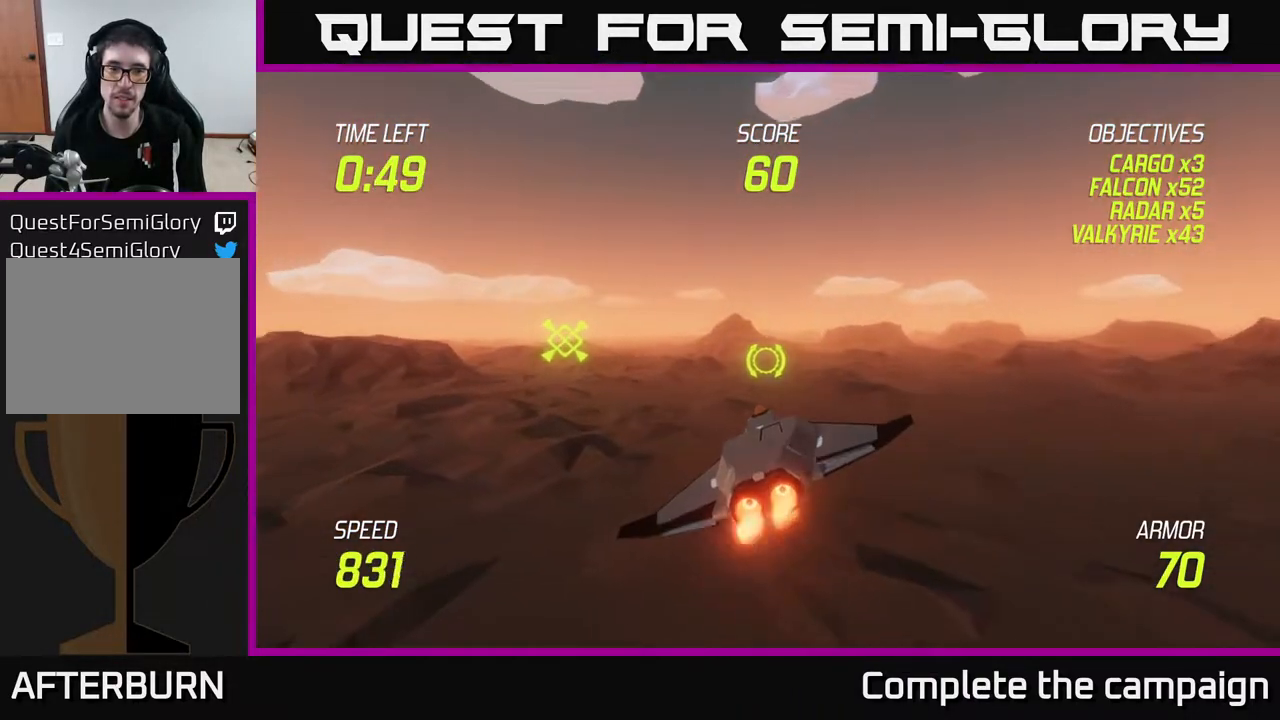
{"buttons": [], "left_stick": "right", "right_stick": "center", "events": [[167, "left_stick", "down-left"], [217, "L2", "up"], [217, "left_stick", "center"], [267, "left_stick", "right"]]}
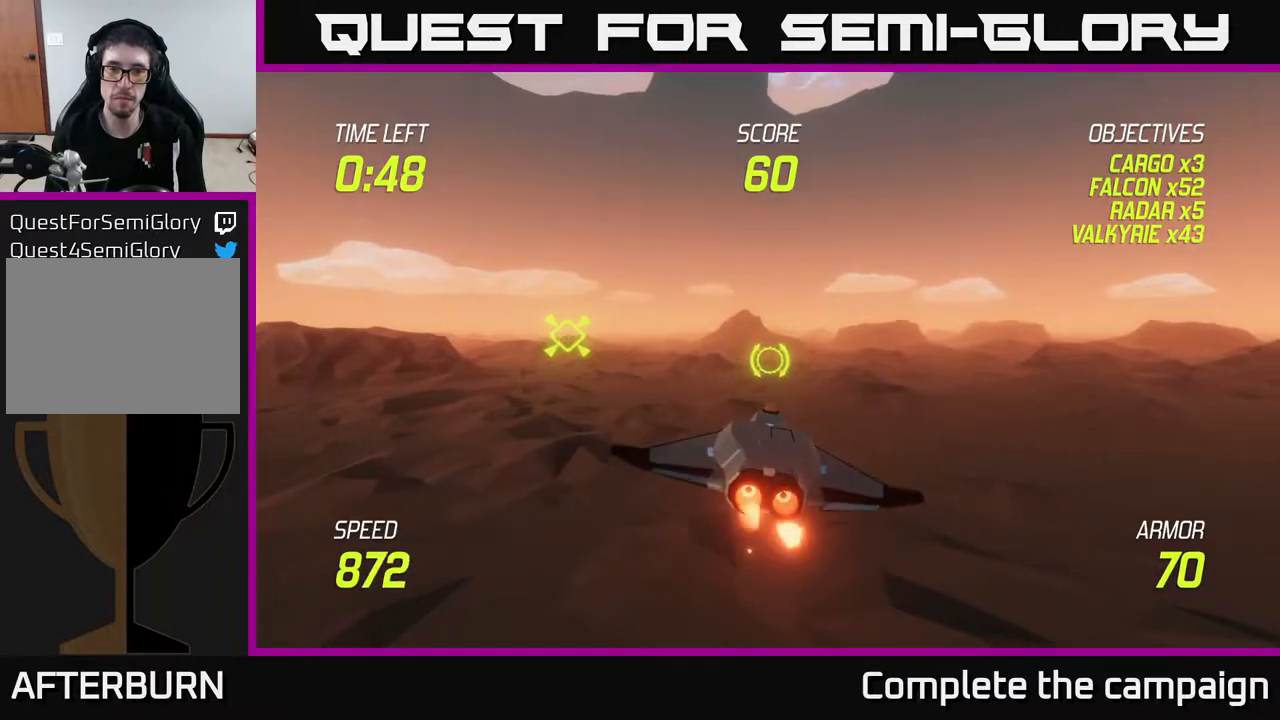
{"buttons": ["L2"], "left_stick": "right", "right_stick": "center", "events": [[500, "L2", "down"]]}
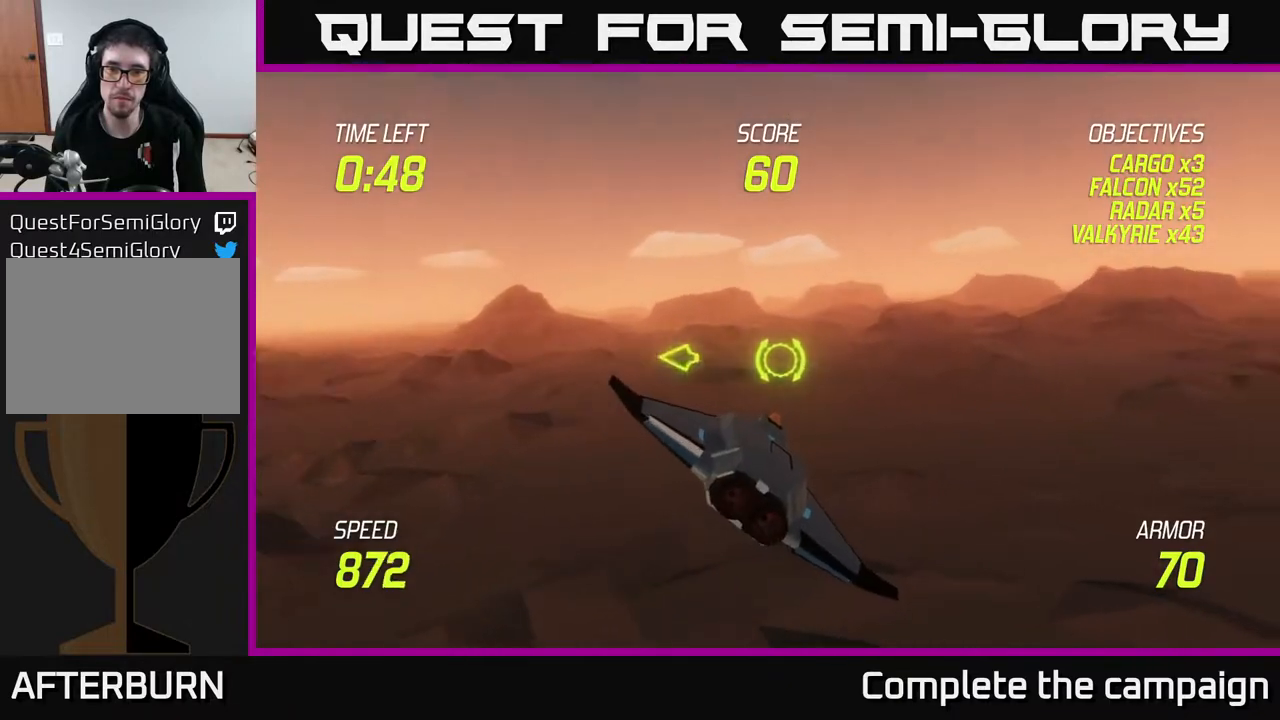
{"buttons": ["L2"], "left_stick": "right", "right_stick": "center", "events": [[67, "L2", "up"], [150, "L2", "down"]]}
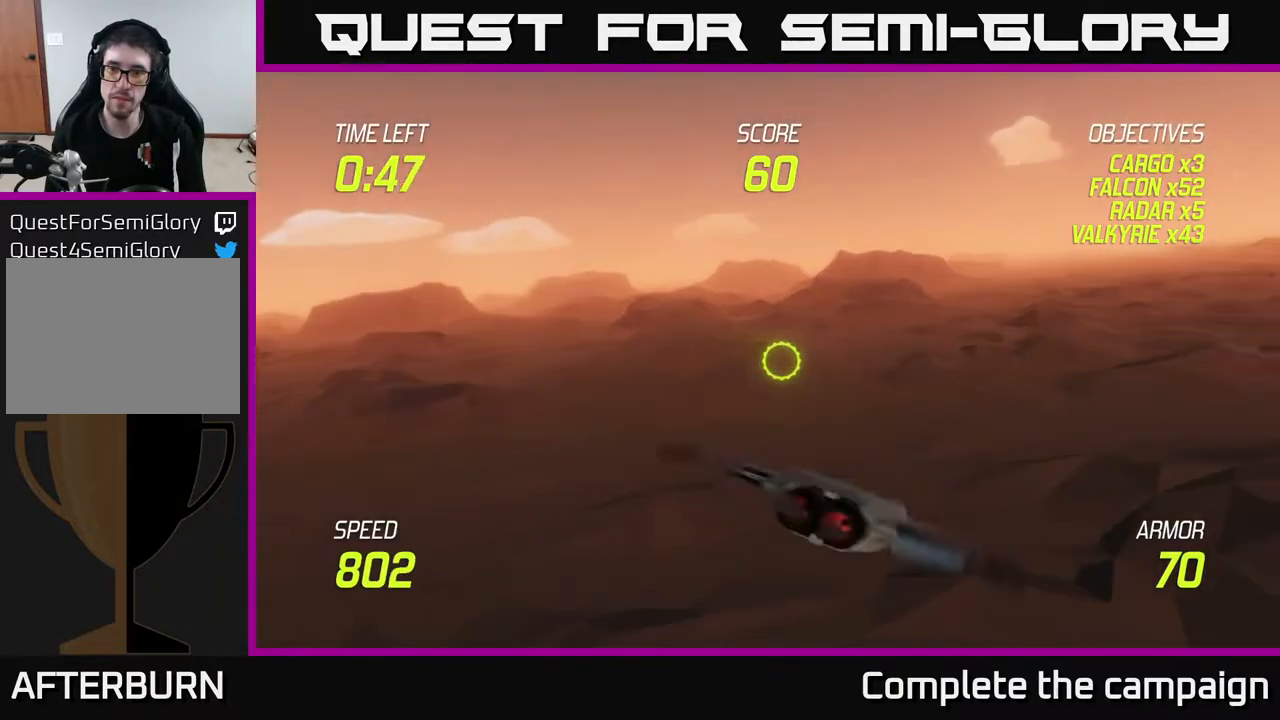
{"buttons": [], "left_stick": "right", "right_stick": "center", "events": [[383, "L2", "up"]]}
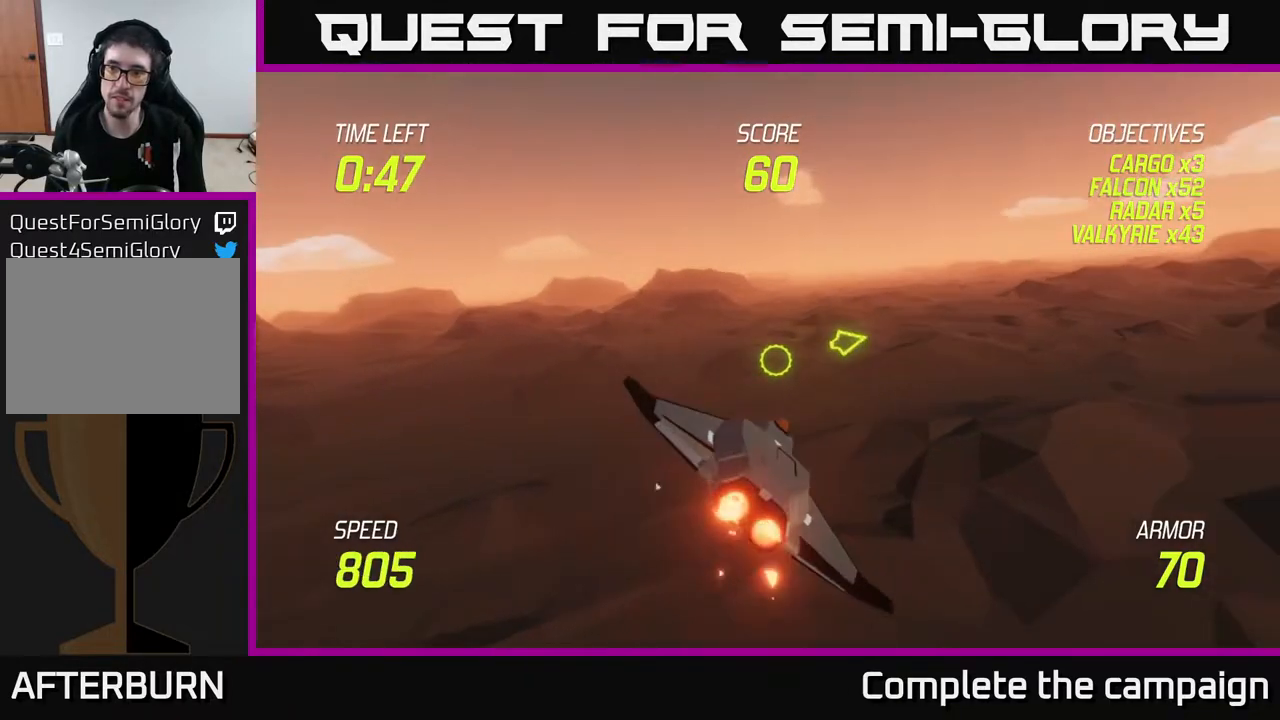
{"buttons": [], "left_stick": "right", "right_stick": "center", "events": []}
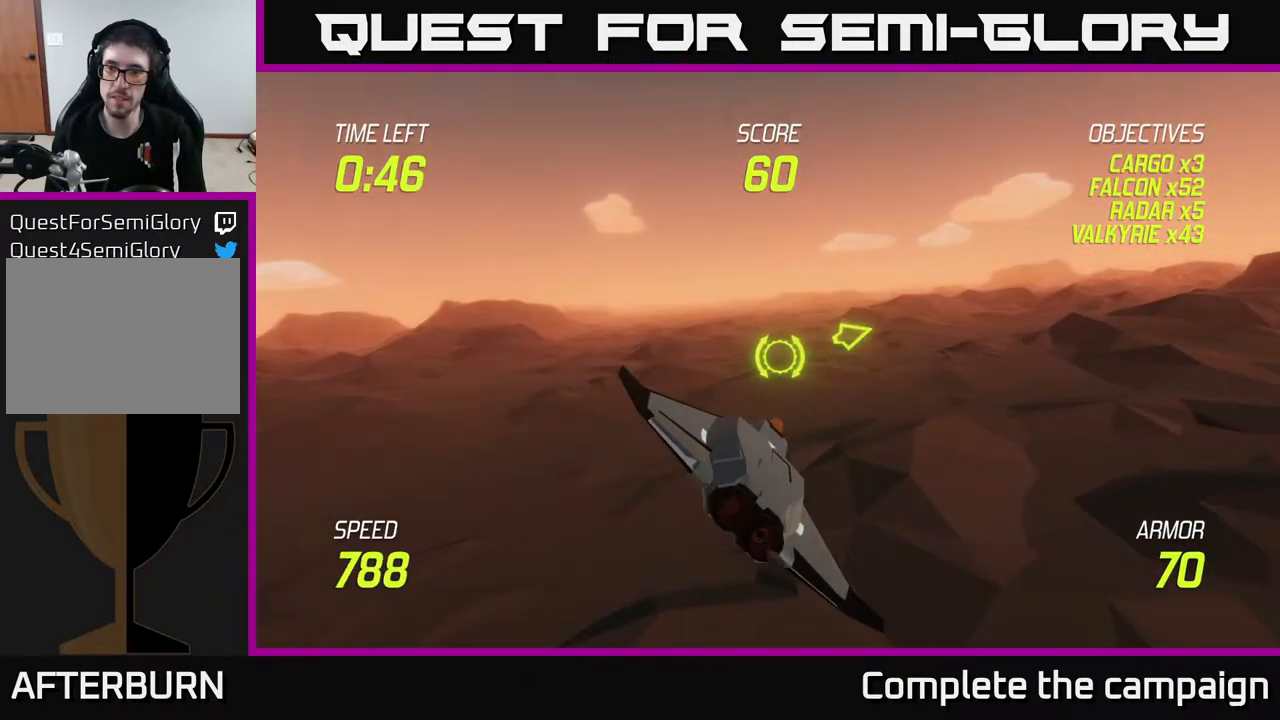
{"buttons": [], "left_stick": "right", "right_stick": "center", "events": []}
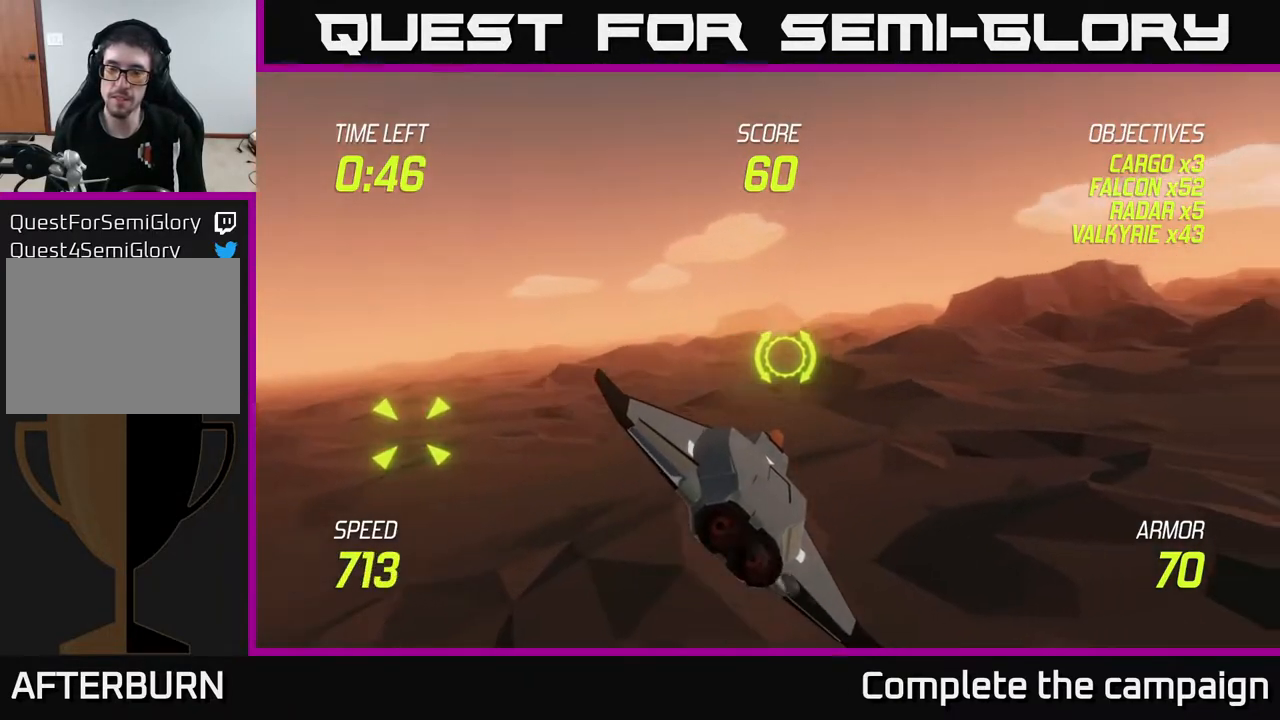
{"buttons": [], "left_stick": "left", "right_stick": "center", "events": [[167, "left_stick", "up"], [217, "left_stick", "left"]]}
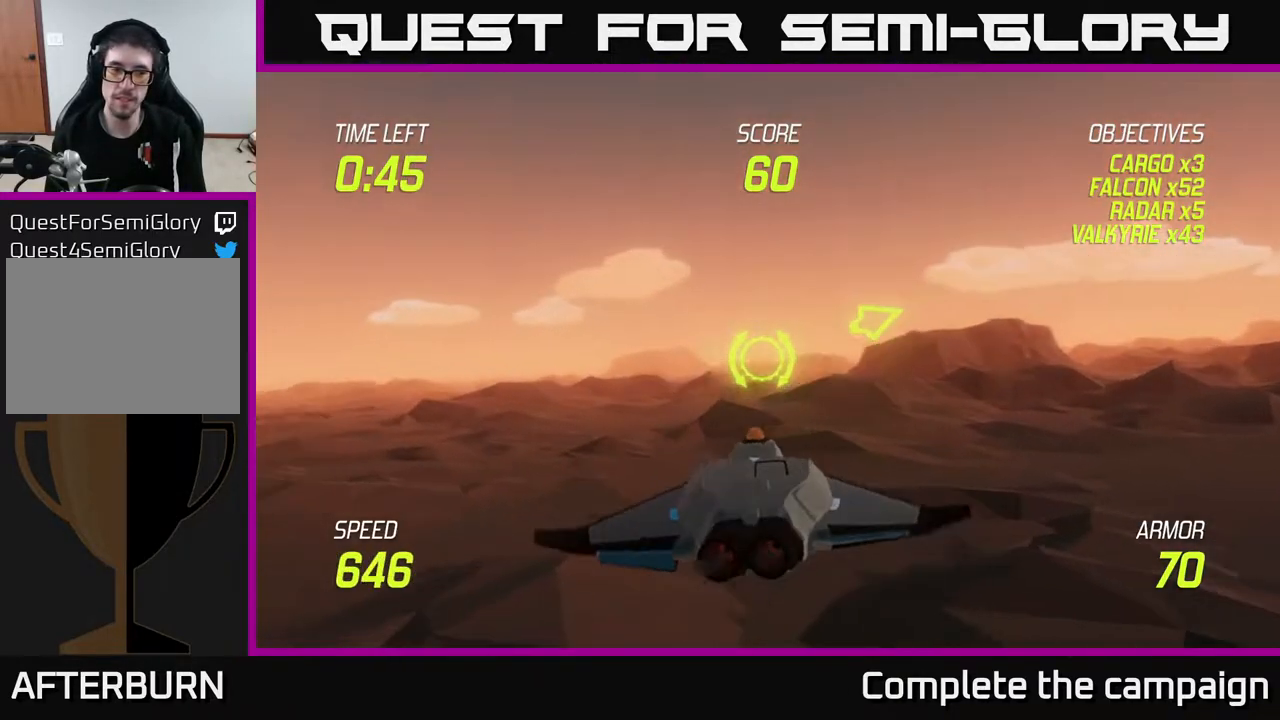
{"buttons": [], "left_stick": "left", "right_stick": "center", "events": []}
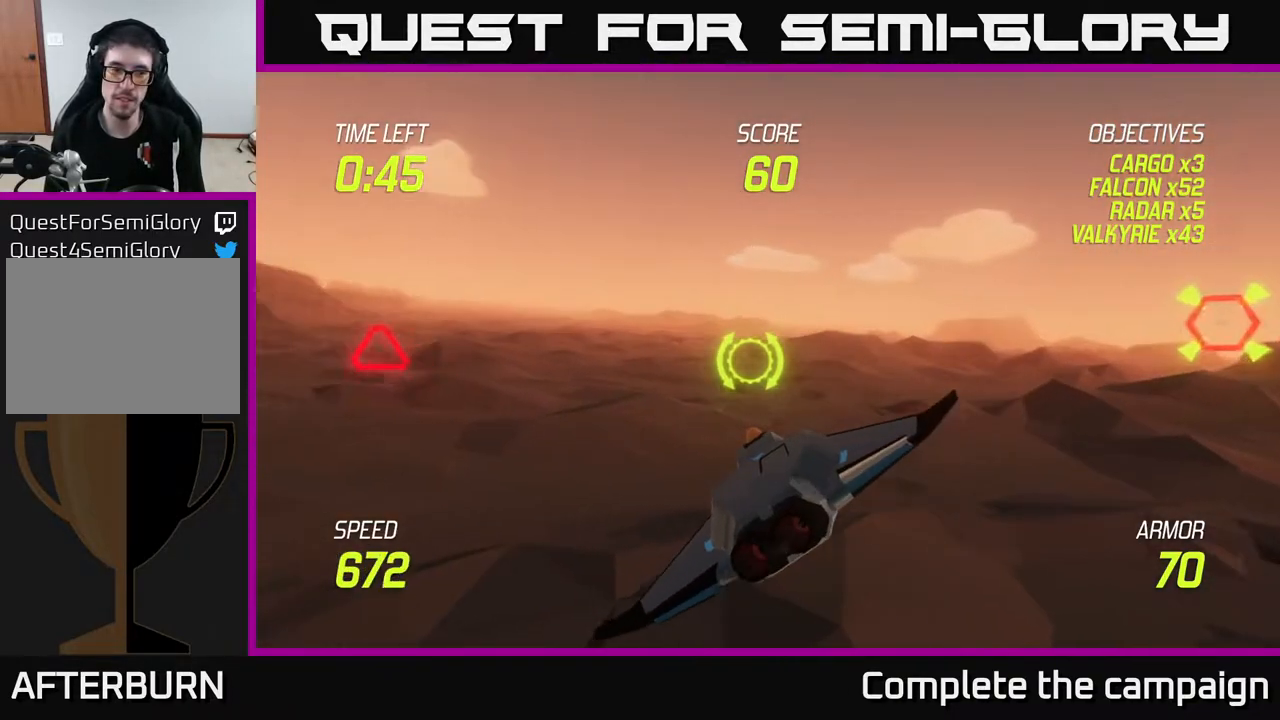
{"buttons": [], "left_stick": "right", "right_stick": "center", "events": [[367, "L2", "down"], [400, "left_stick", "right"], [483, "L2", "up"]]}
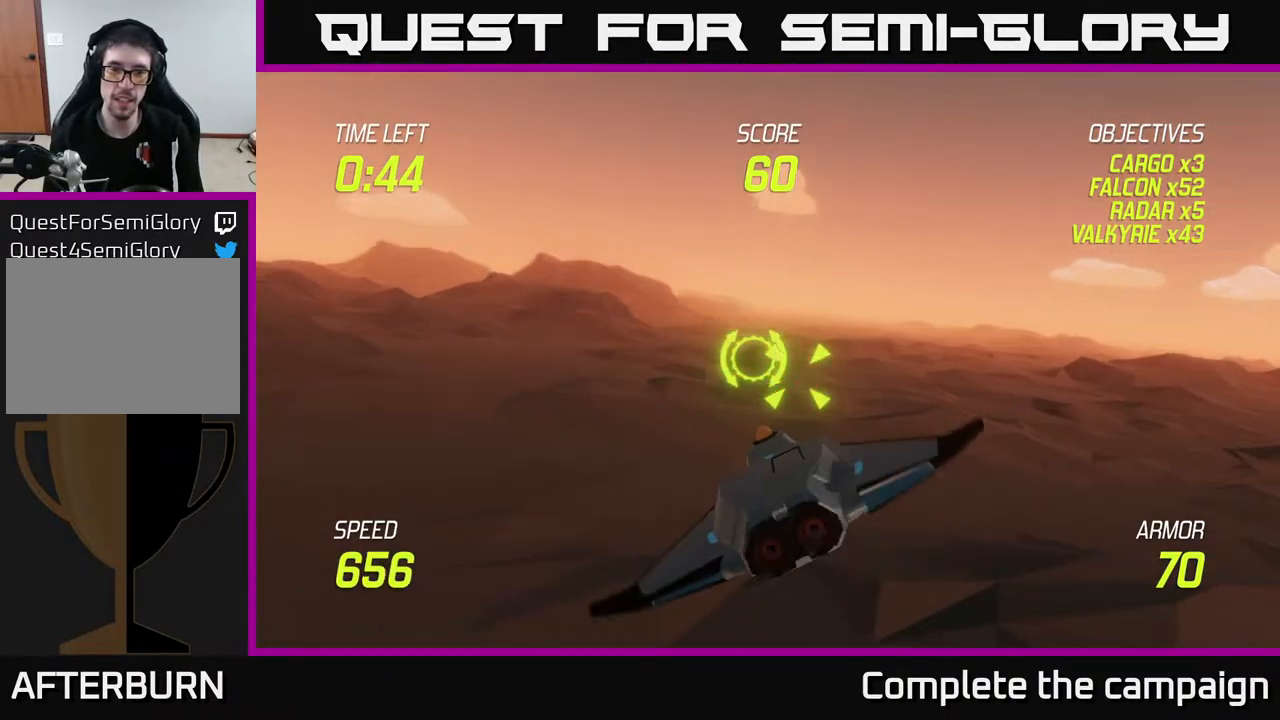
{"buttons": ["L2"], "left_stick": "left", "right_stick": "center", "events": [[67, "L2", "down"], [150, "L2", "up"], [233, "L2", "down"], [400, "left_stick", "left"]]}
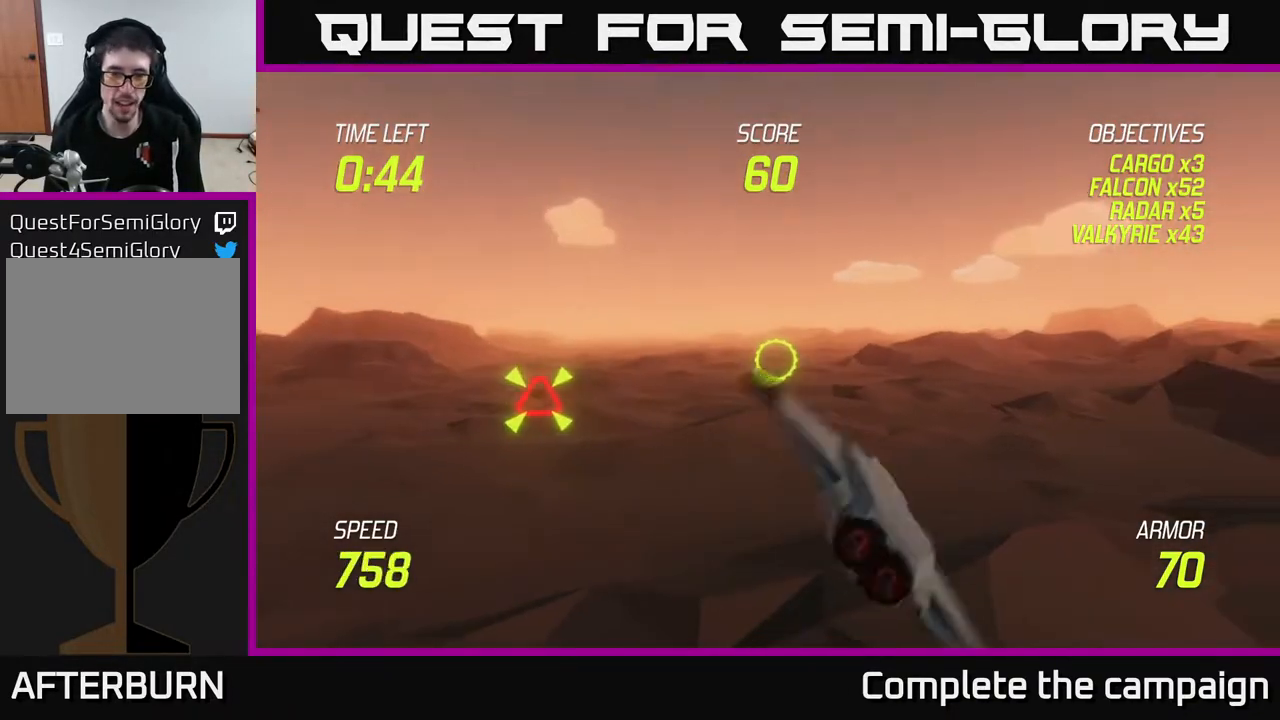
{"buttons": [], "left_stick": "up-left", "right_stick": "center", "events": [[167, "L2", "up"], [367, "left_stick", "up-left"]]}
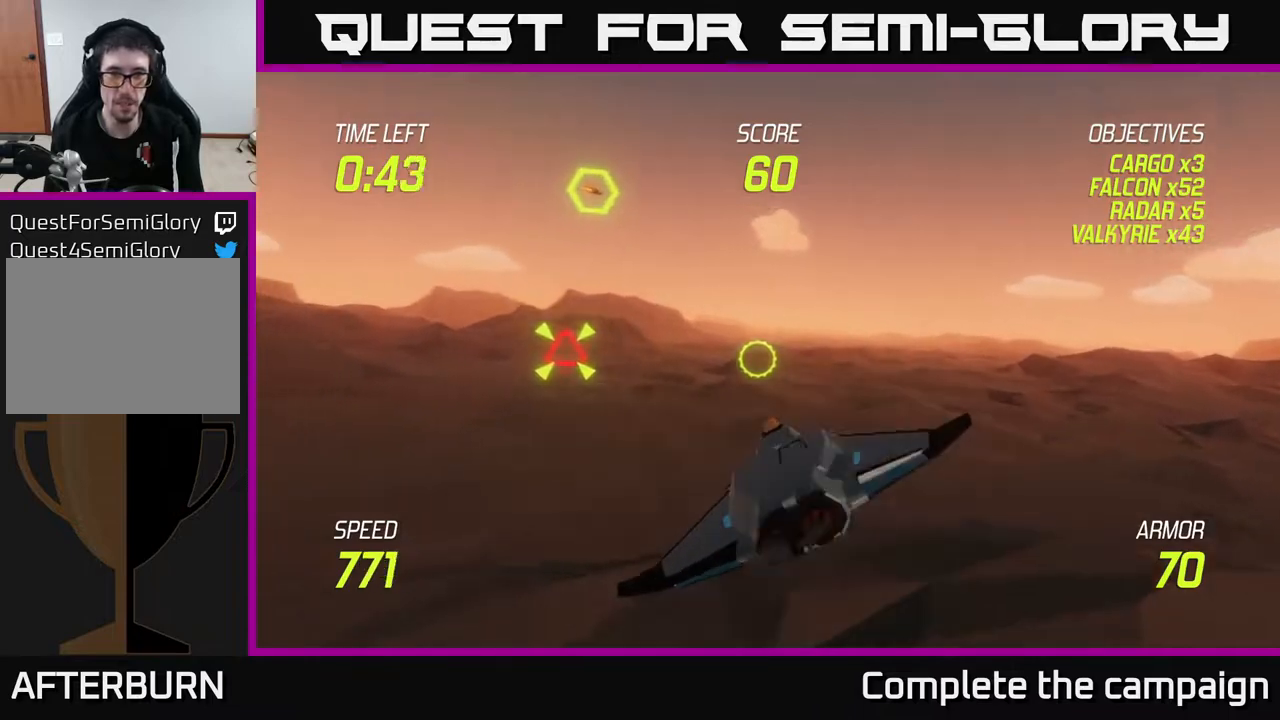
{"buttons": ["L2", "R2"], "left_stick": "right", "right_stick": "center", "events": [[83, "L2", "down"], [83, "left_stick", "up"], [283, "R2", "down"], [300, "left_stick", "center"], [350, "left_stick", "right"]]}